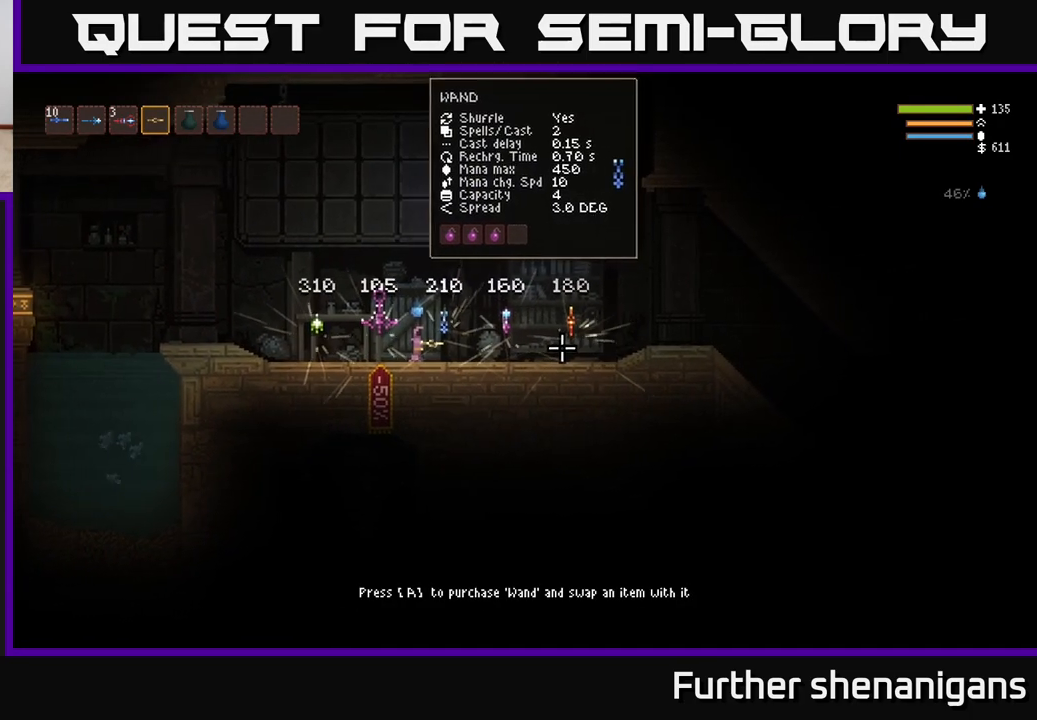
Gameplay with a controller (Xbox layout); each line is a JSON object with the inputs held at the frame after it. "events" lists button and stick changes between this image and that frame as [ms after this image, input, new state], when the widget could be followed in between.
{"buttons": [], "left_stick": "right", "right_stick": "right", "events": [[217, "left_stick", "right"]]}
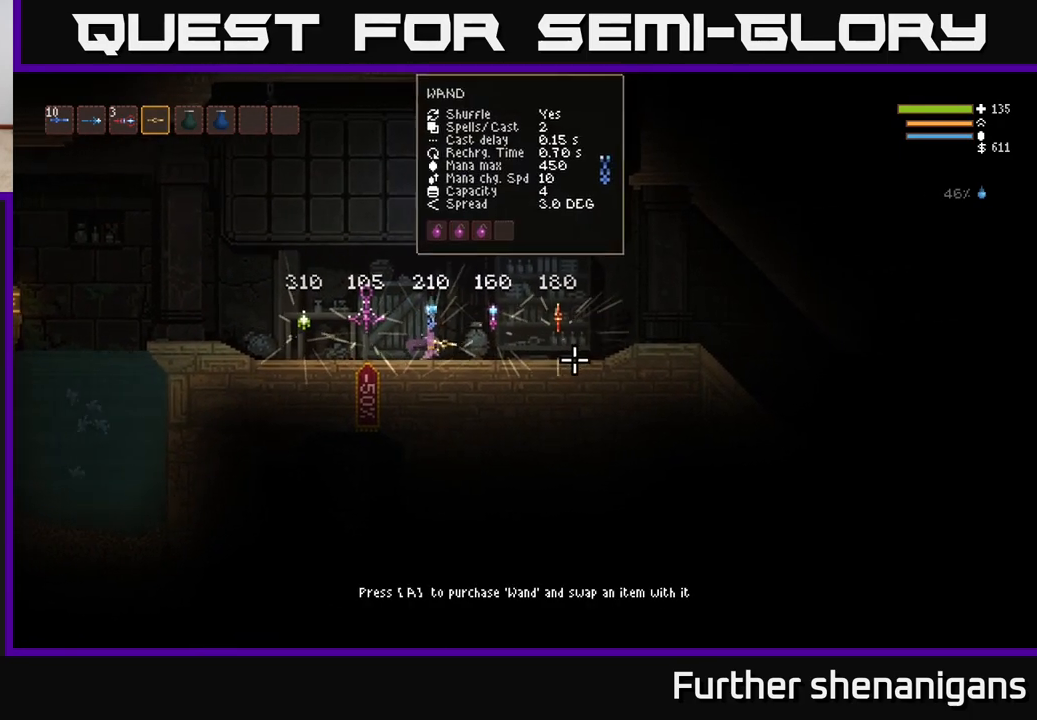
{"buttons": [], "left_stick": "center", "right_stick": "right", "events": [[217, "left_stick", "center"]]}
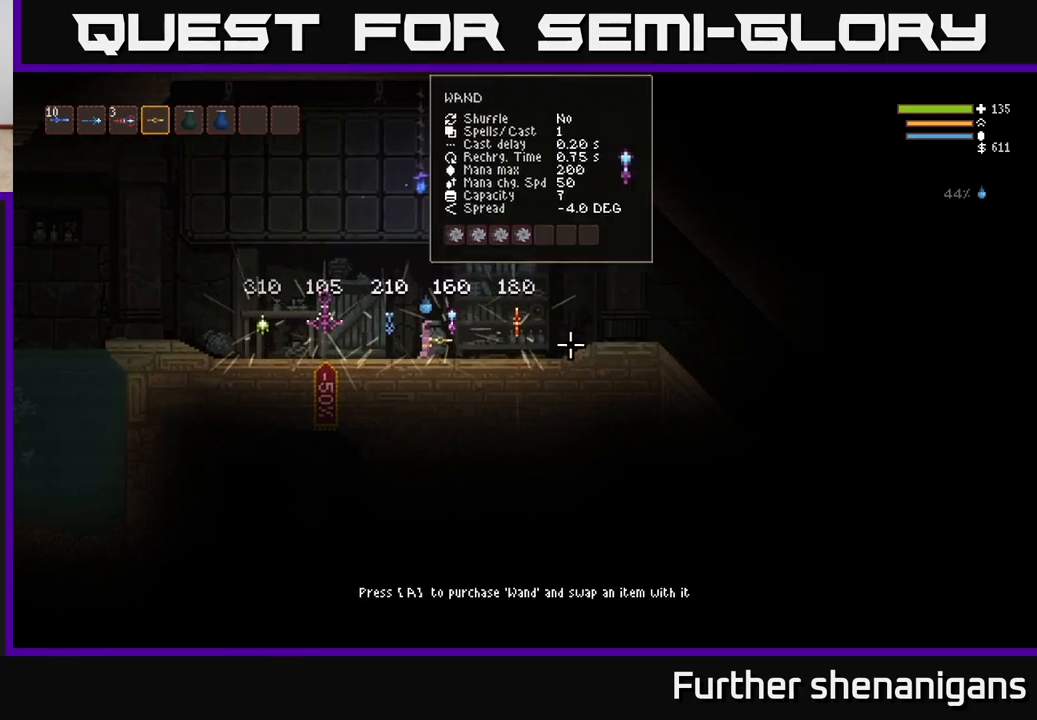
{"buttons": [], "left_stick": "center", "right_stick": "right", "events": []}
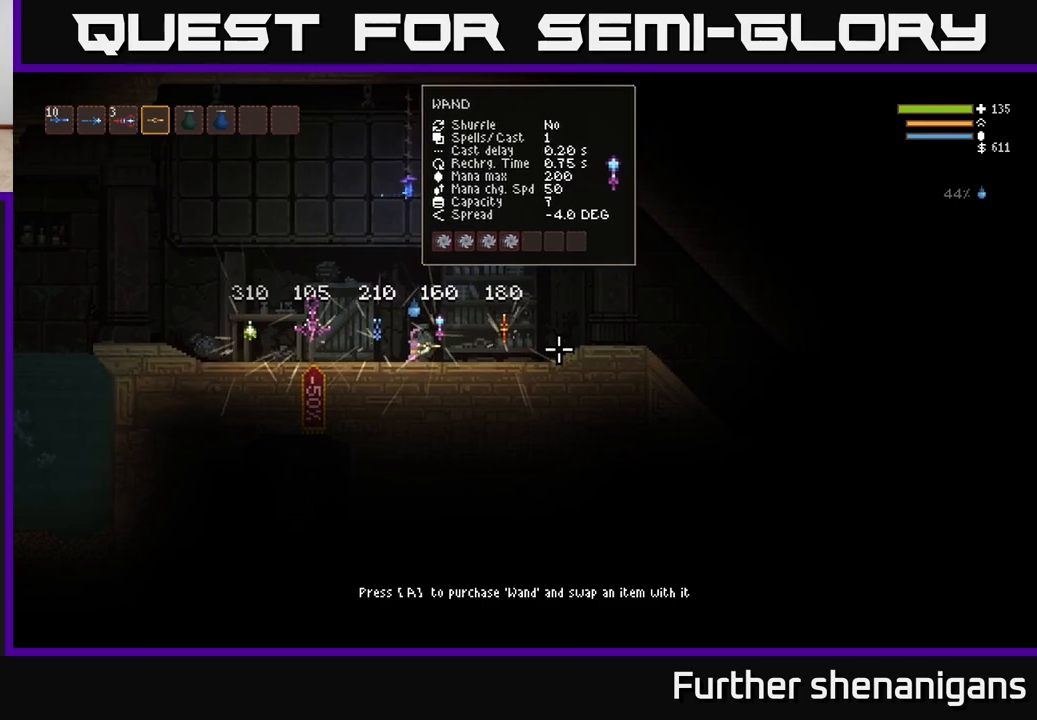
{"buttons": [], "left_stick": "center", "right_stick": "right", "events": []}
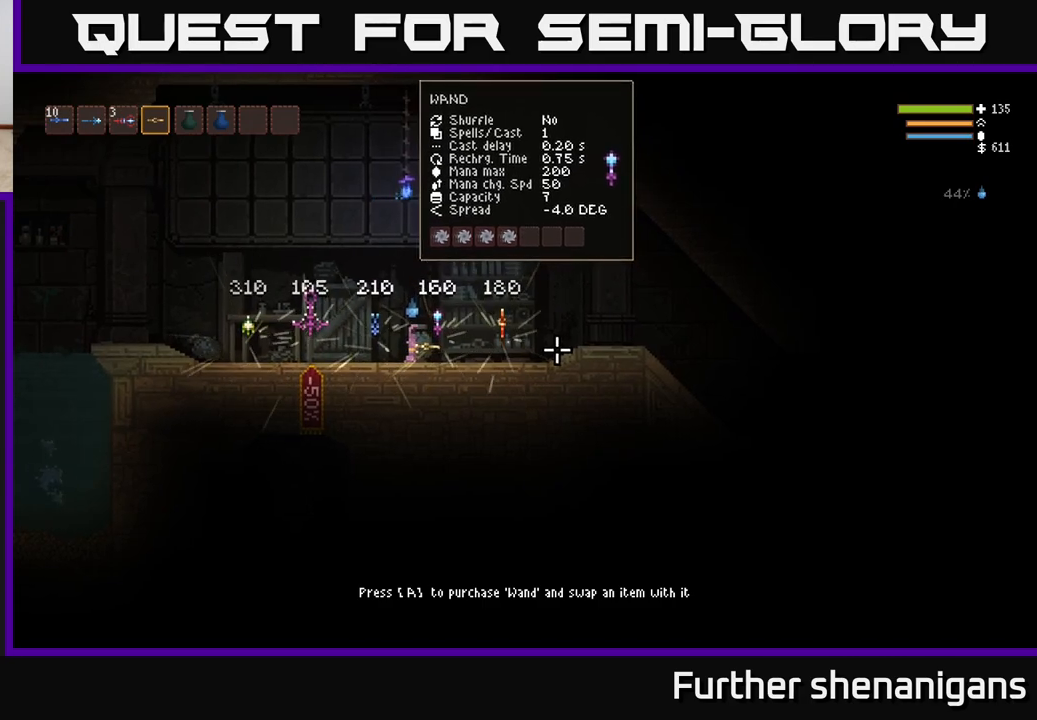
{"buttons": [], "left_stick": "left", "right_stick": "right", "events": [[17, "left_stick", "left"]]}
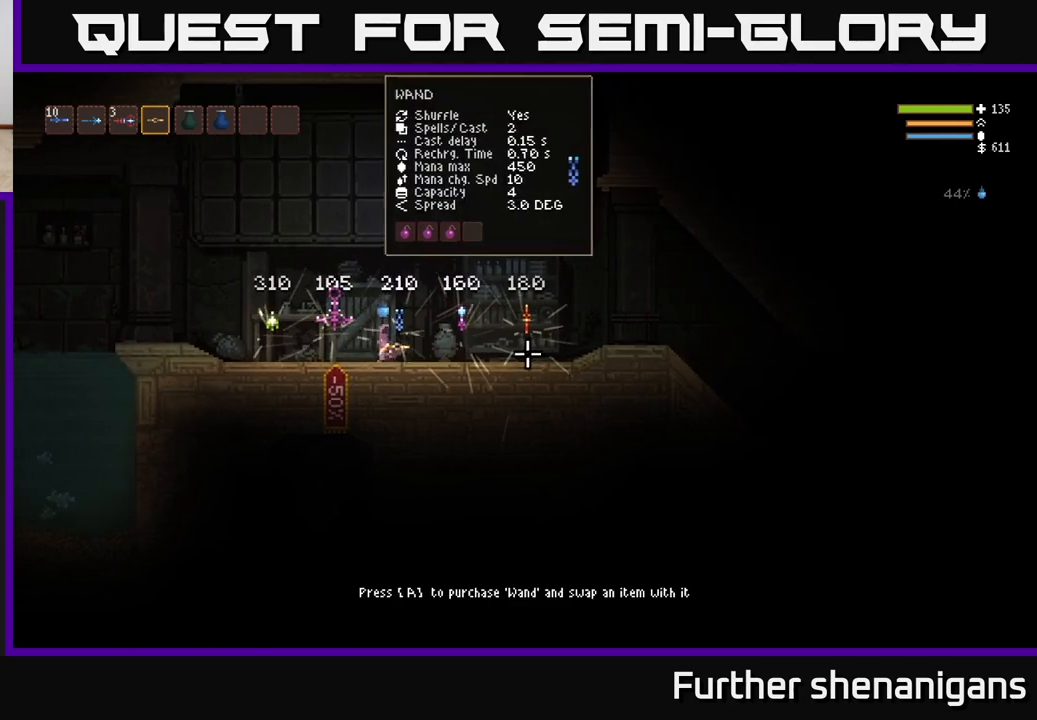
{"buttons": [], "left_stick": "left", "right_stick": "right", "events": []}
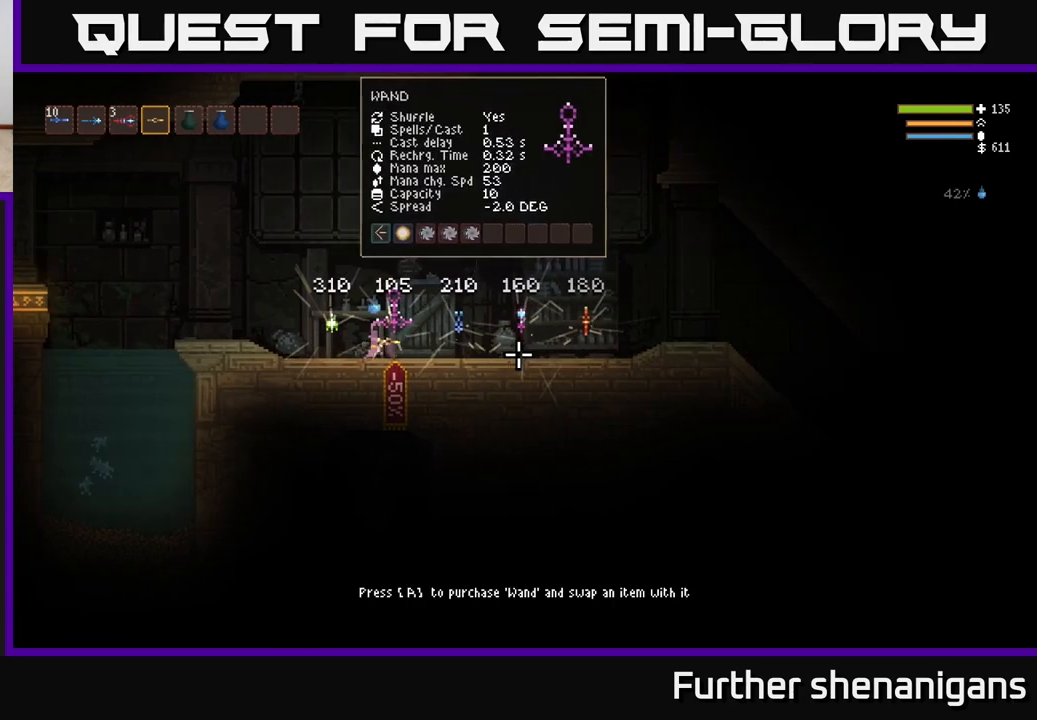
{"buttons": [], "left_stick": "center", "right_stick": "right", "events": [[217, "left_stick", "center"]]}
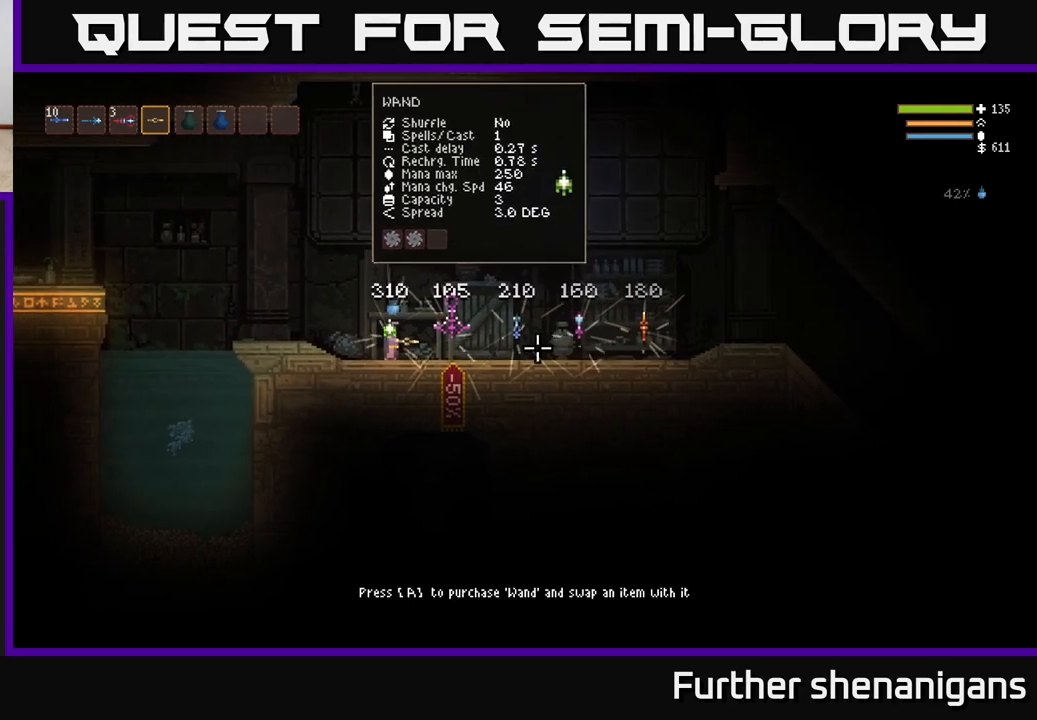
{"buttons": [], "left_stick": "center", "right_stick": "right", "events": []}
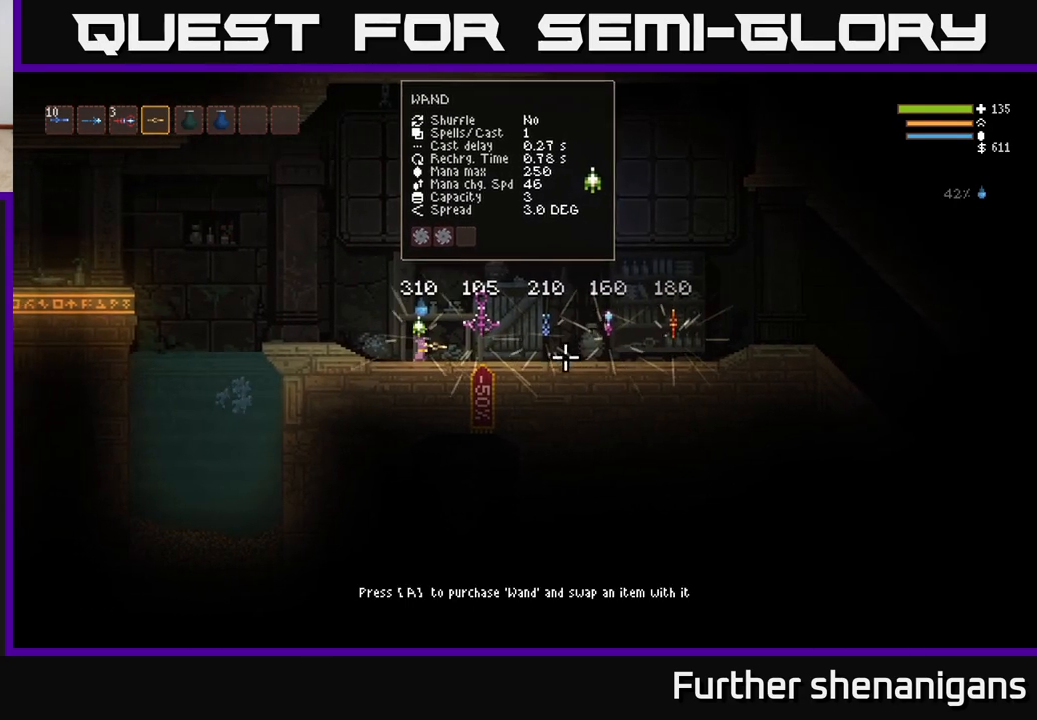
{"buttons": [], "left_stick": "center", "right_stick": "center", "events": [[100, "right_stick", "center"]]}
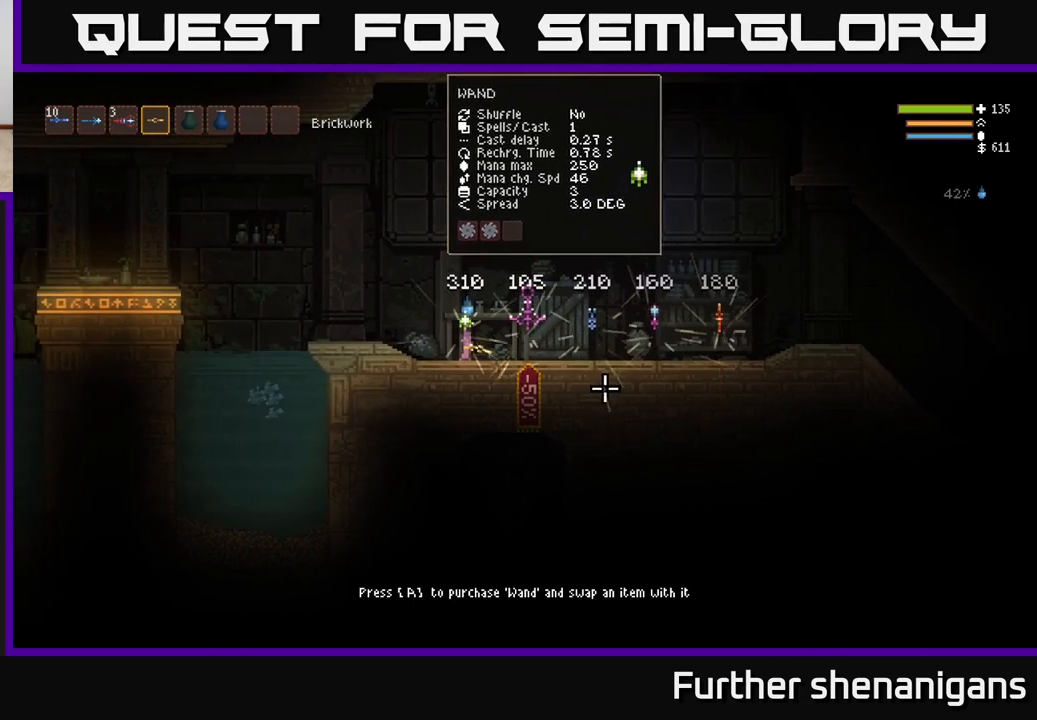
{"buttons": [], "left_stick": "center", "right_stick": "center", "events": []}
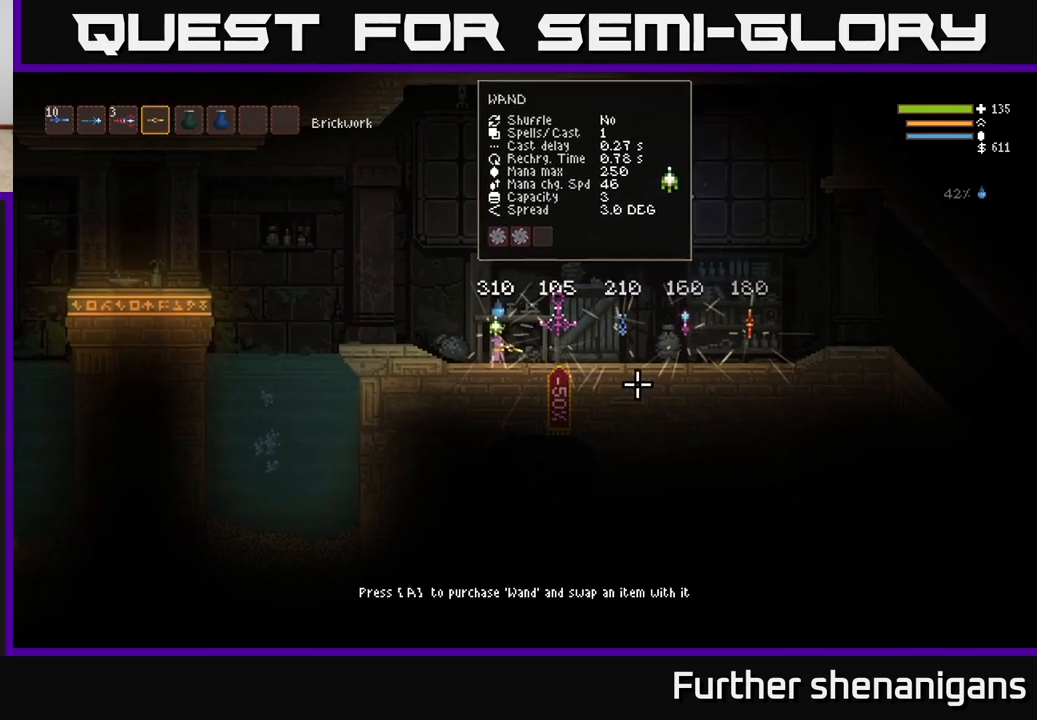
{"buttons": [], "left_stick": "center", "right_stick": "center", "events": []}
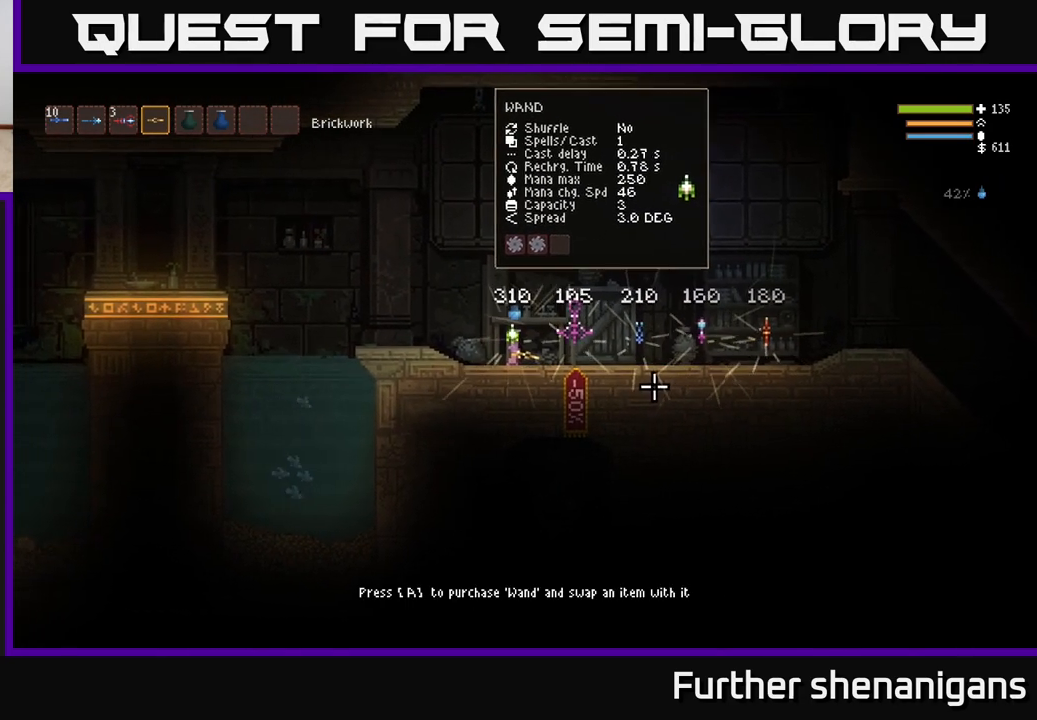
{"buttons": [], "left_stick": "center", "right_stick": "center", "events": []}
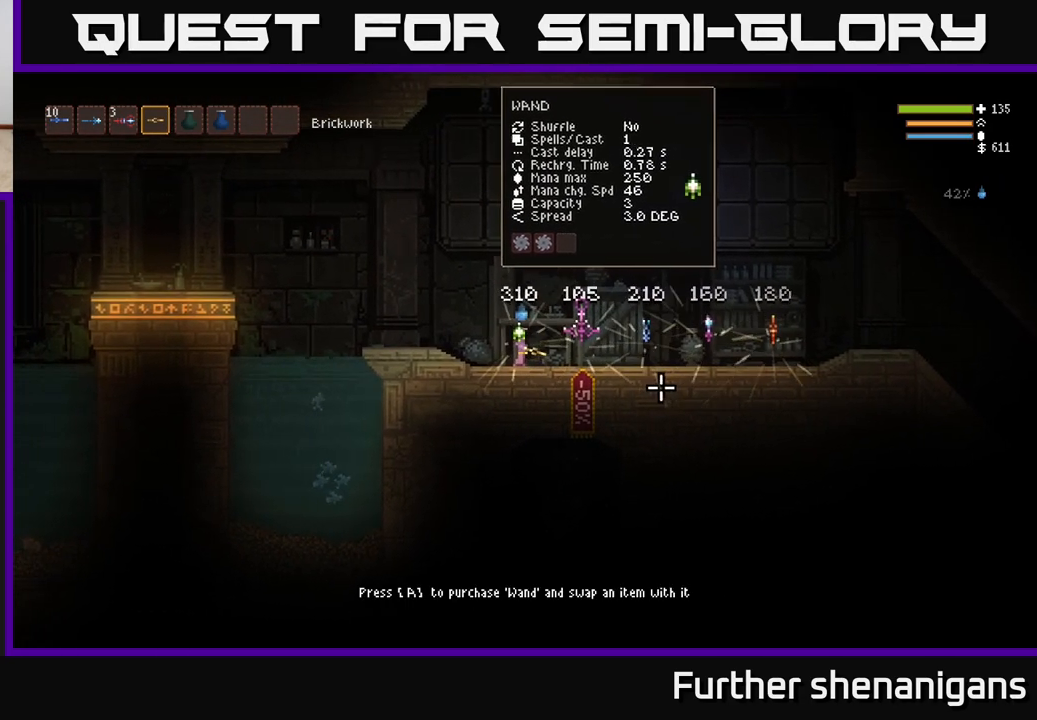
{"buttons": [], "left_stick": "center", "right_stick": "center", "events": []}
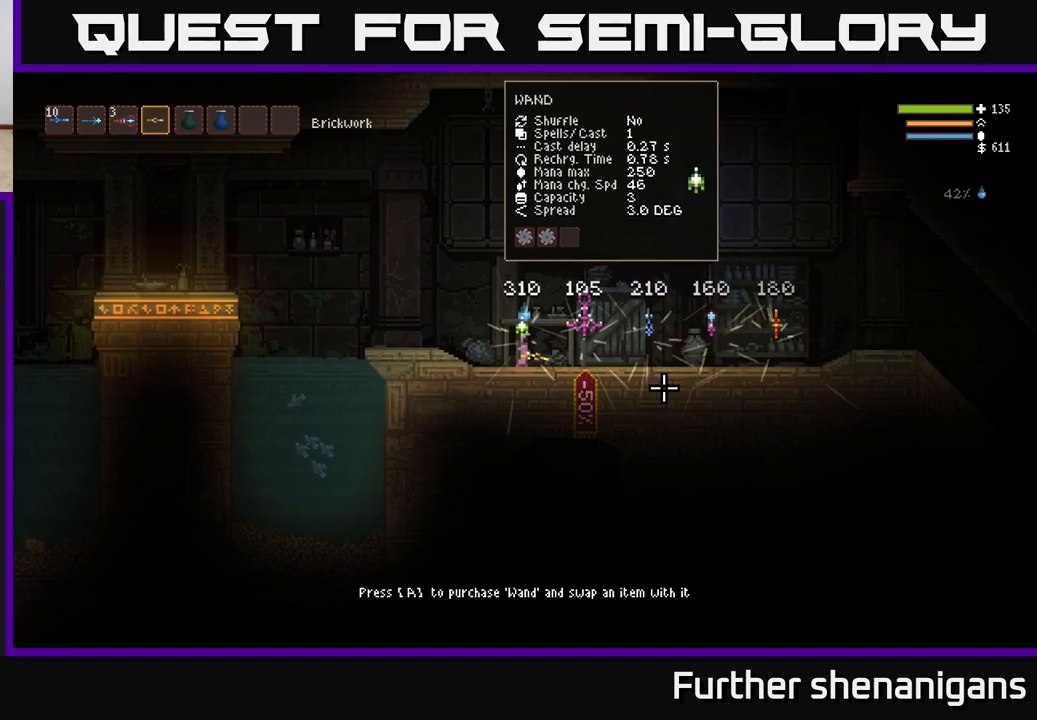
{"buttons": [], "left_stick": "right", "right_stick": "center", "events": [[117, "left_stick", "right"]]}
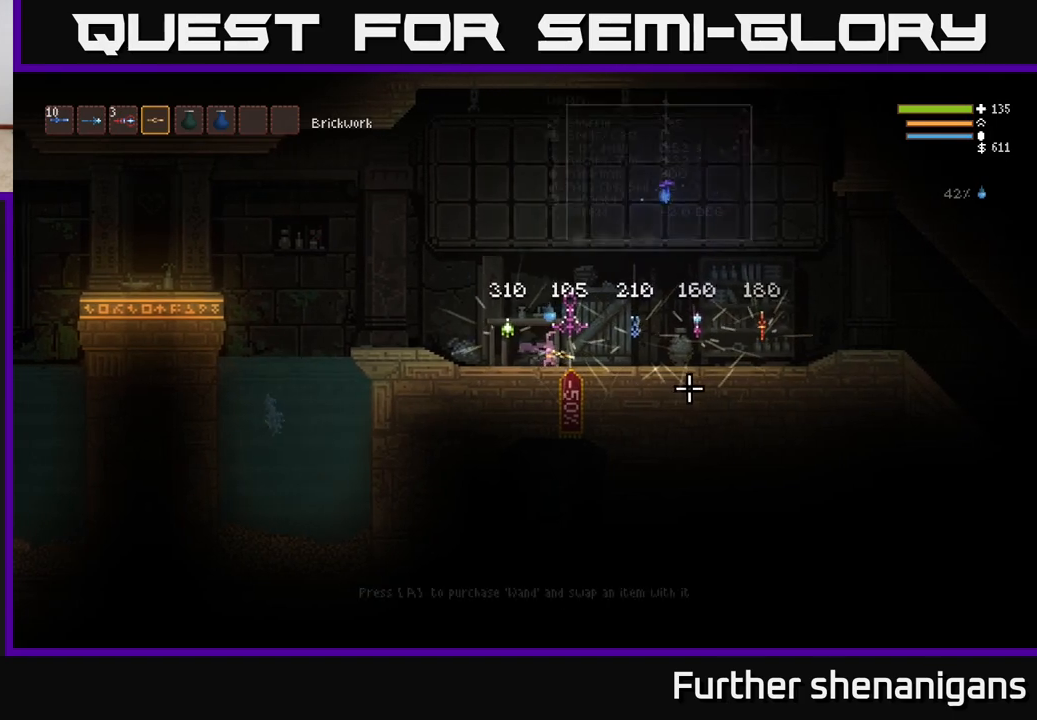
{"buttons": [], "left_stick": "right", "right_stick": "right", "events": [[350, "right_stick", "right"]]}
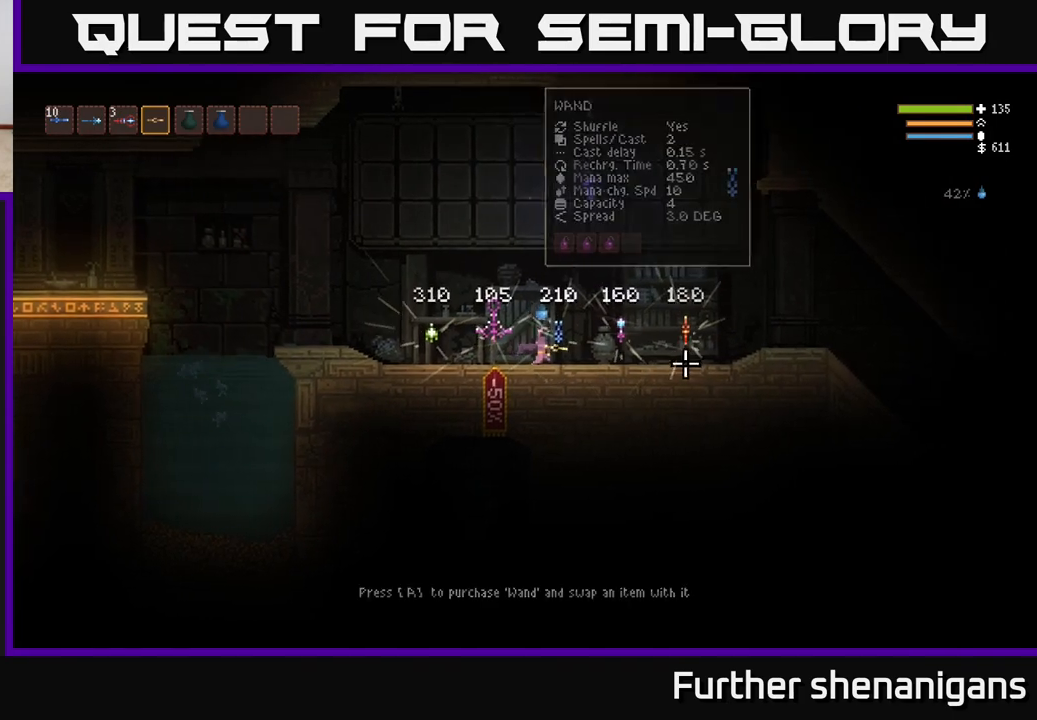
{"buttons": [], "left_stick": "right", "right_stick": "right", "events": [[50, "left_stick", "center"], [133, "left_stick", "left"], [217, "left_stick", "right"]]}
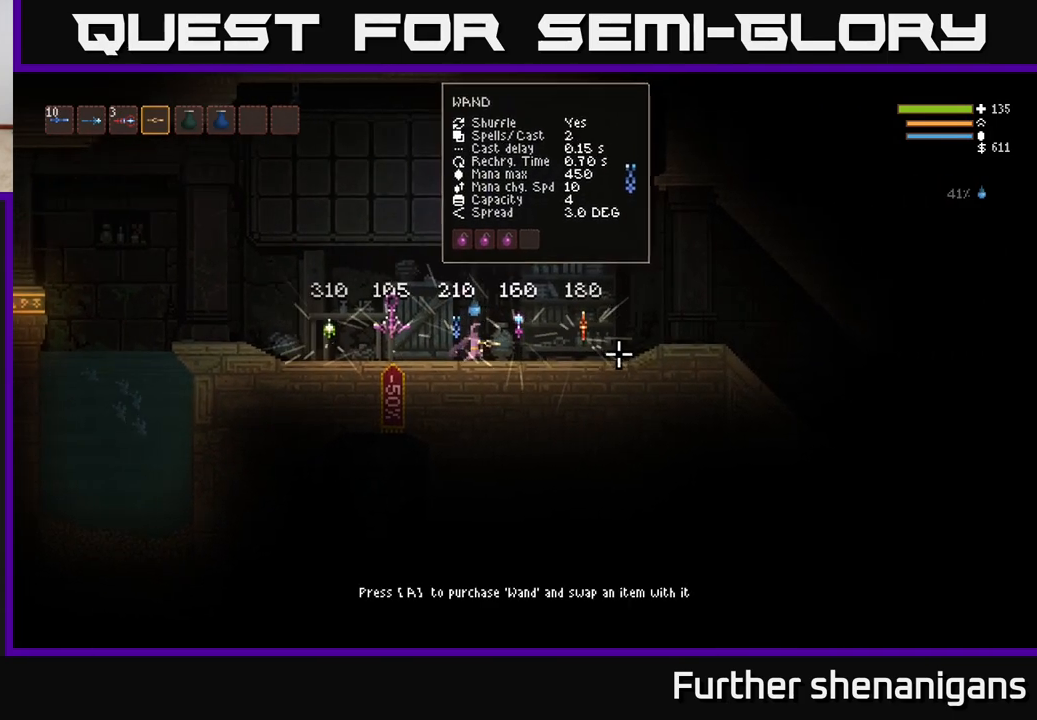
{"buttons": [], "left_stick": "left", "right_stick": "right", "events": [[333, "left_stick", "left"]]}
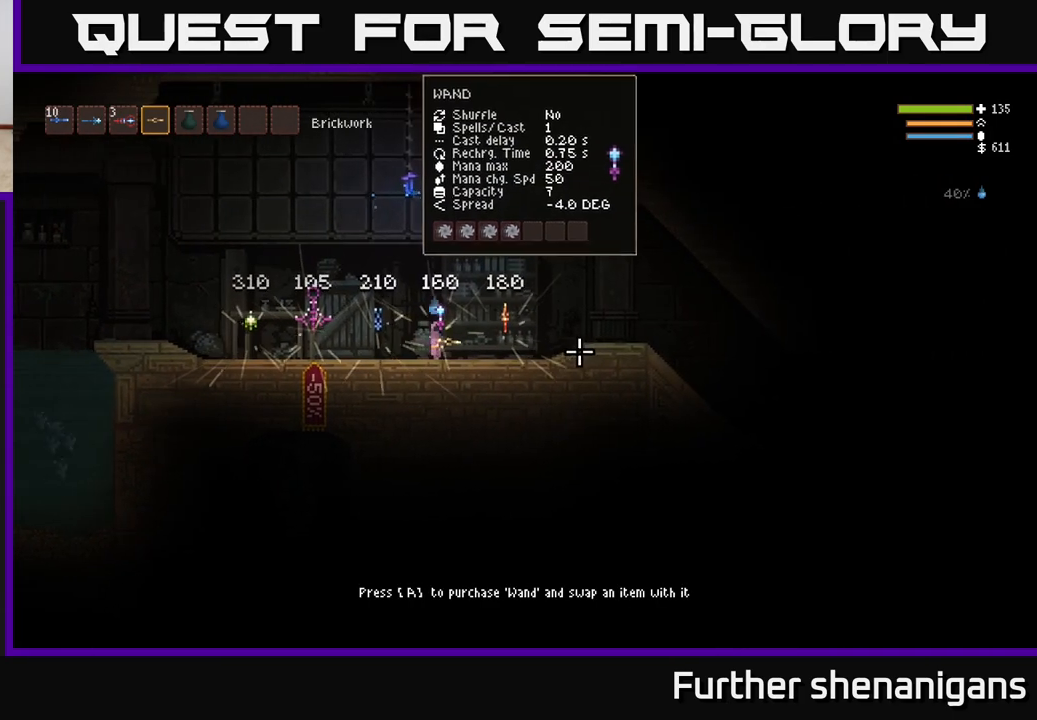
{"buttons": [], "left_stick": "right", "right_stick": "right", "events": [[17, "left_stick", "center"], [267, "left_stick", "right"]]}
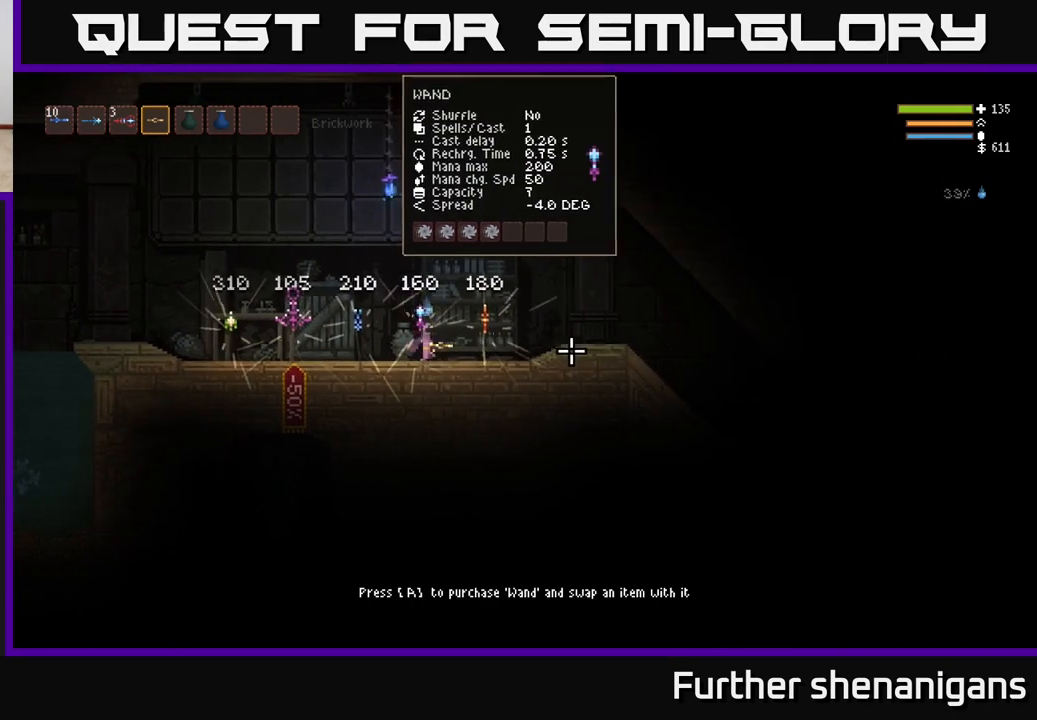
{"buttons": [], "left_stick": "left", "right_stick": "right", "events": [[317, "left_stick", "left"]]}
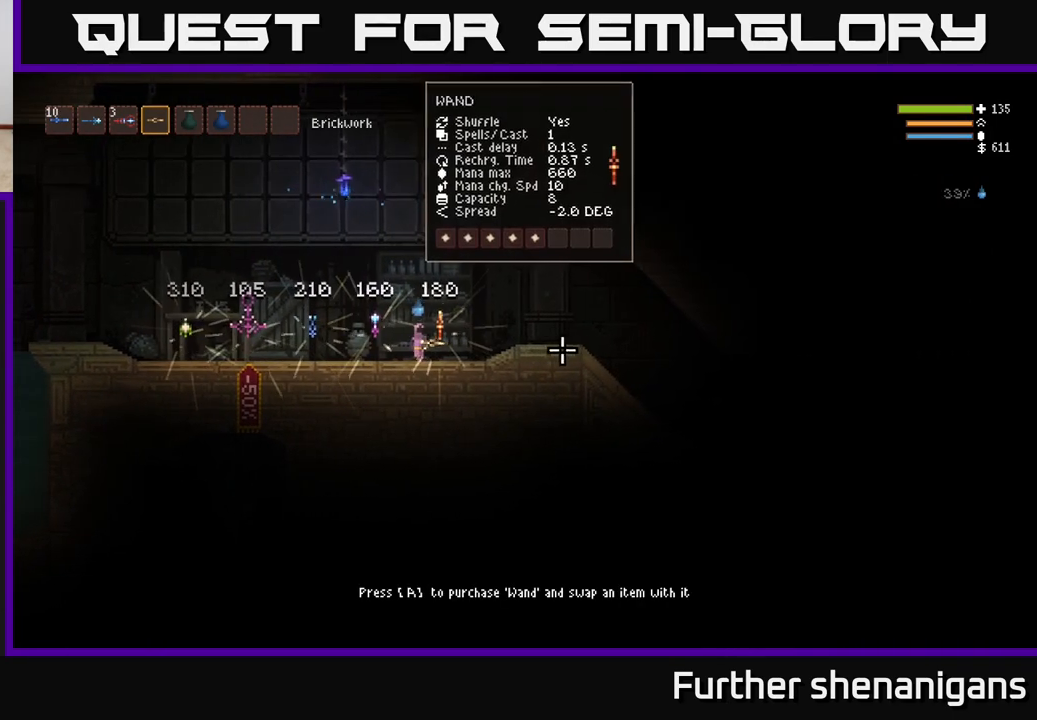
{"buttons": [], "left_stick": "center", "right_stick": "right", "events": [[317, "left_stick", "center"]]}
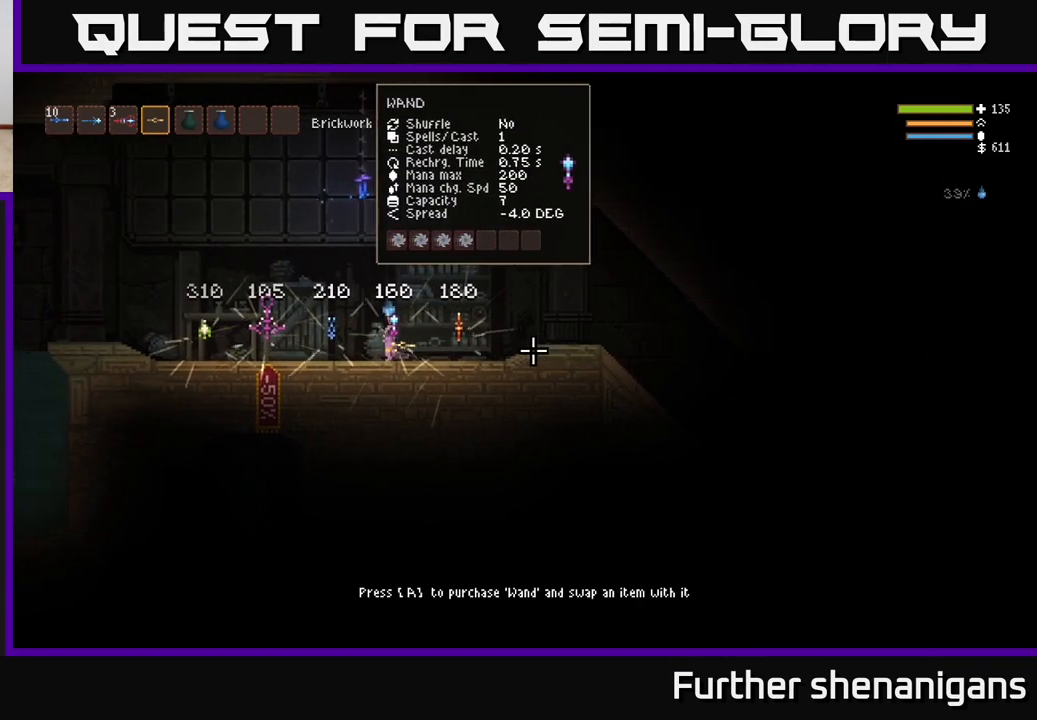
{"buttons": [], "left_stick": "center", "right_stick": "right", "events": []}
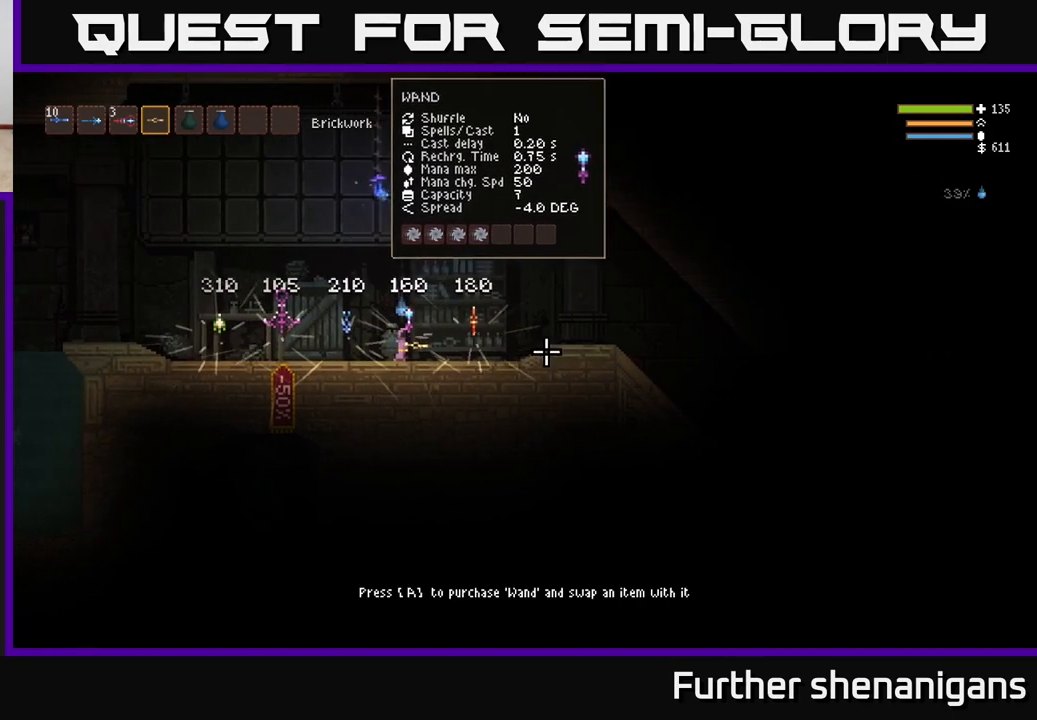
{"buttons": [], "left_stick": "center", "right_stick": "right", "events": []}
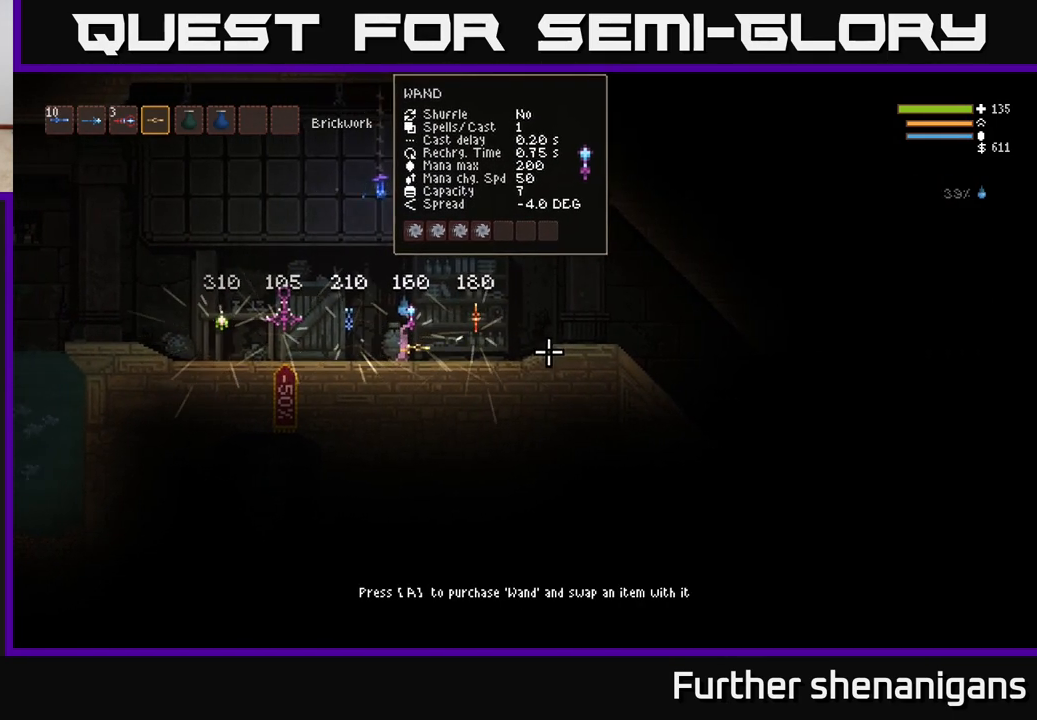
{"buttons": [], "left_stick": "center", "right_stick": "right", "events": []}
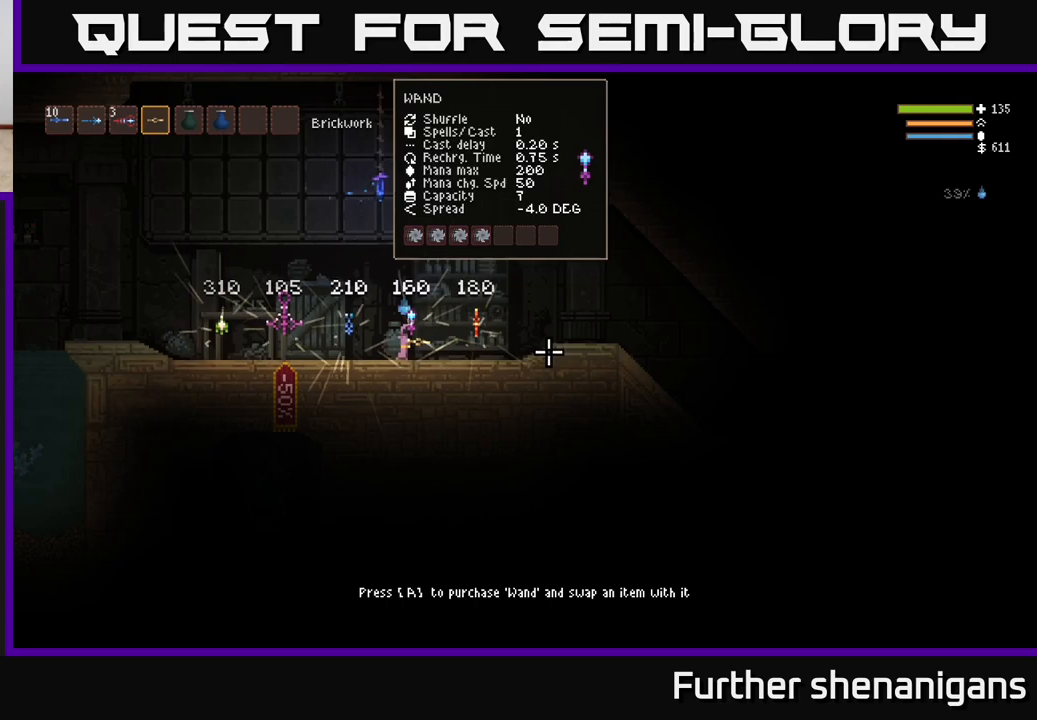
{"buttons": [], "left_stick": "left", "right_stick": "right", "events": [[450, "left_stick", "left"]]}
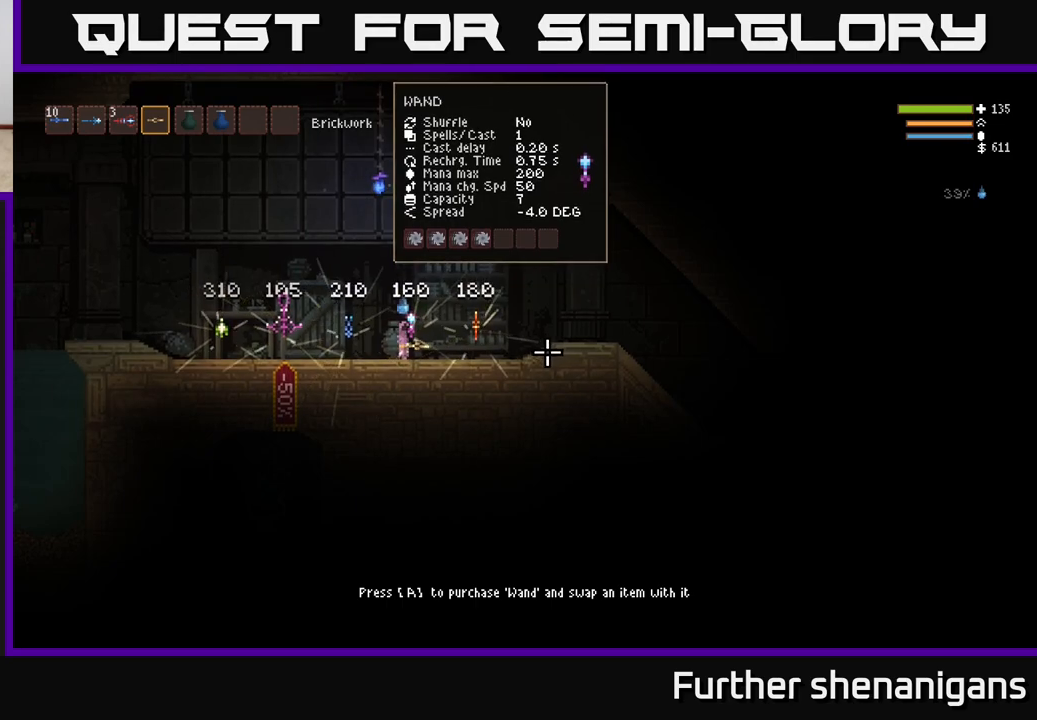
{"buttons": [], "left_stick": "left", "right_stick": "right", "events": []}
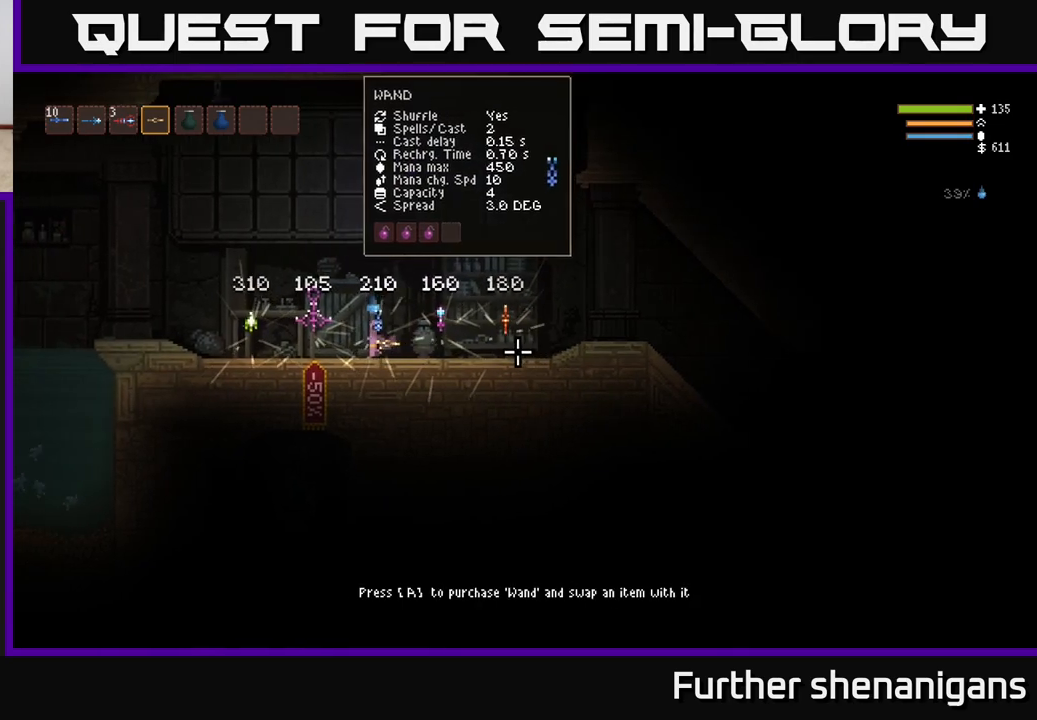
{"buttons": [], "left_stick": "left", "right_stick": "right", "events": []}
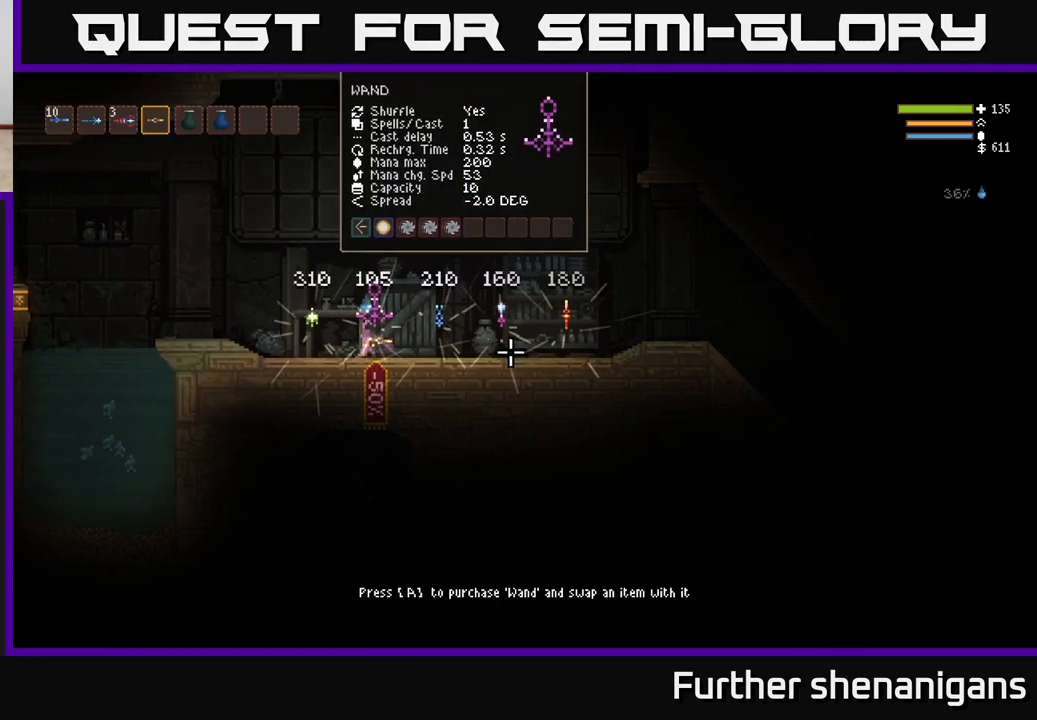
{"buttons": [], "left_stick": "center", "right_stick": "center", "events": [[300, "left_stick", "center"], [317, "right_stick", "center"]]}
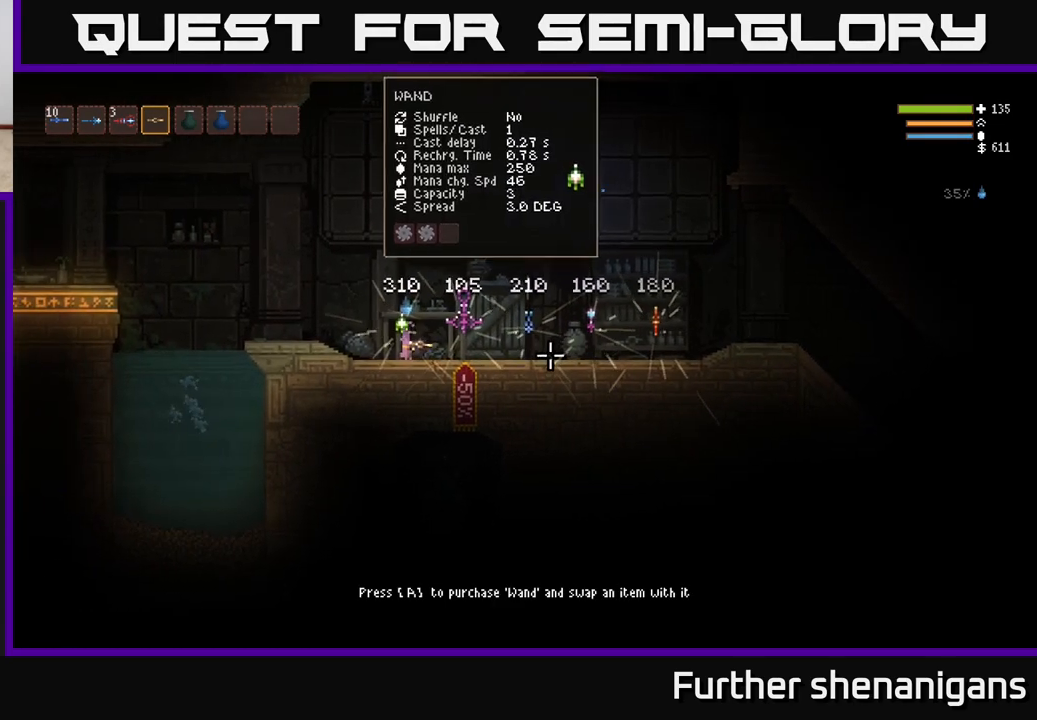
{"buttons": [], "left_stick": "center", "right_stick": "center", "events": [[33, "A", "down"], [100, "A", "up"]]}
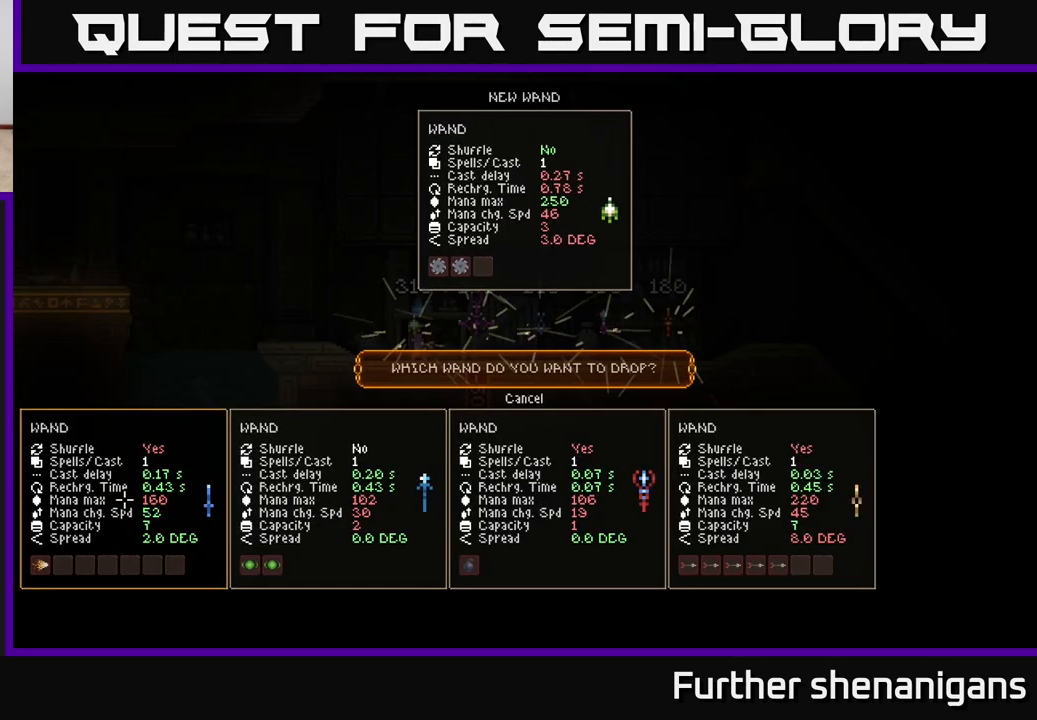
{"buttons": [], "left_stick": "center", "right_stick": "center", "events": []}